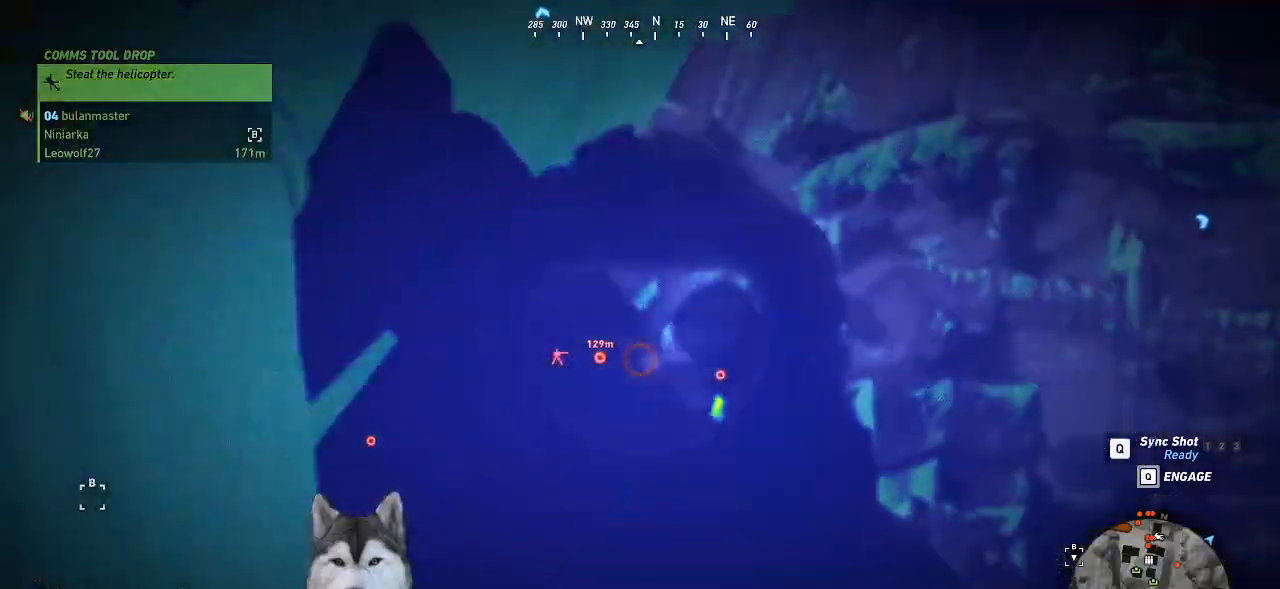
Gameplay with keyboard and mouse; each line is a JSON object with the keys and mouse buttons held at the frame after it. "events" lists presses ("down") and releases ("up") of ".", "/", "0", "1", "2", "3", "4", "5", "6", "7", "8", "9", "a", "alt_l", "alt_r", "b", "backslash", "backspace", "c", "caps_lock", "comma", "ctrl_l", "ctrl_r", "d", "e", "equals", "f", "g", "h", "i", "j", "k", "l", "lbracket", "m", "minus", "n", "o", "p", "q", "quote", "r", "rbracket", "return", "s", "semicolon", "shift_l", "shift_r", "space", "t", "tab", "tilde", "u", "v", "w", "x", "y", "z", "mouse_left", "mouse_wheel" and "mouse_right" between this image and that frame as [ms after this image, input, new state], when the widget could be followed in between. "mouse_left", "mouse_wheel", "mouse_right" = the "left", "wheel", "right" buttons of the "mouse" list. No other keys are recorded. "wheel" means that the mouse wheel is clicked or scrolled. Not read: mouse_move other_keys.
{"keys": [], "mouse": ["right"]}
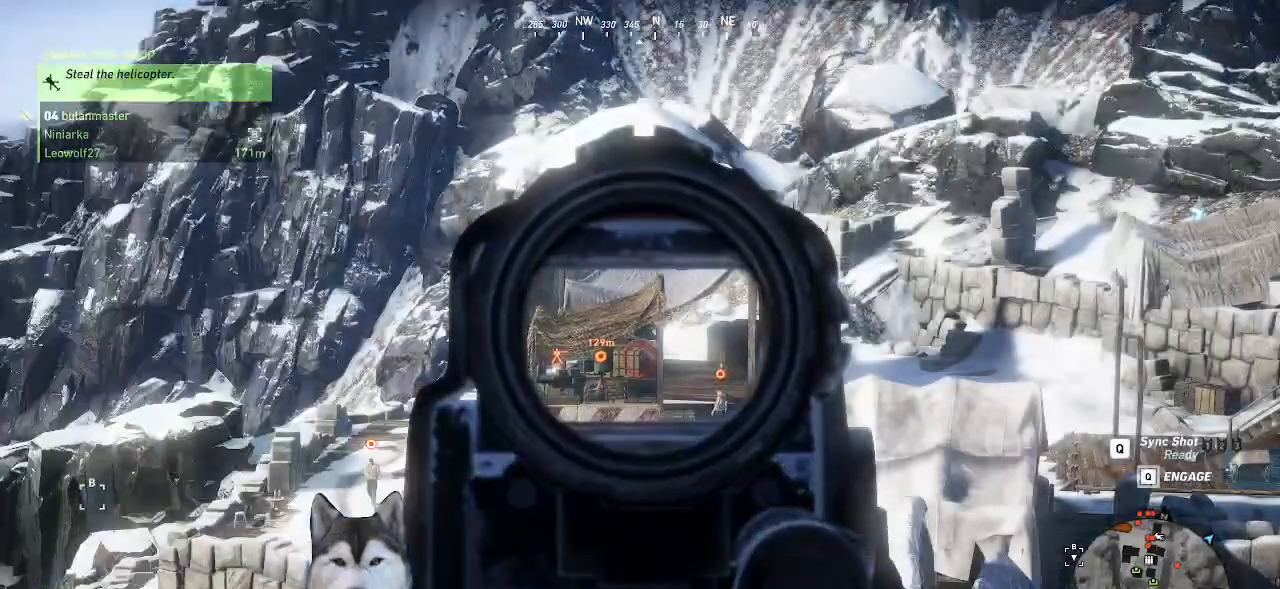
{"keys": [], "mouse": ["right"], "events": []}
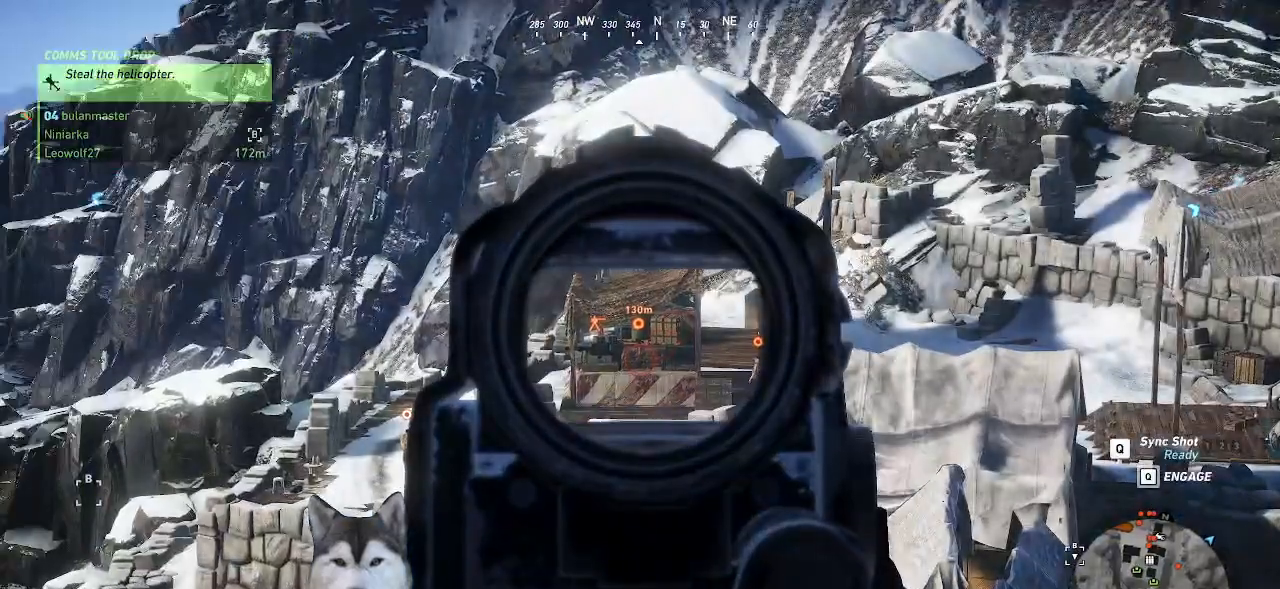
{"keys": [], "mouse": ["right"], "events": []}
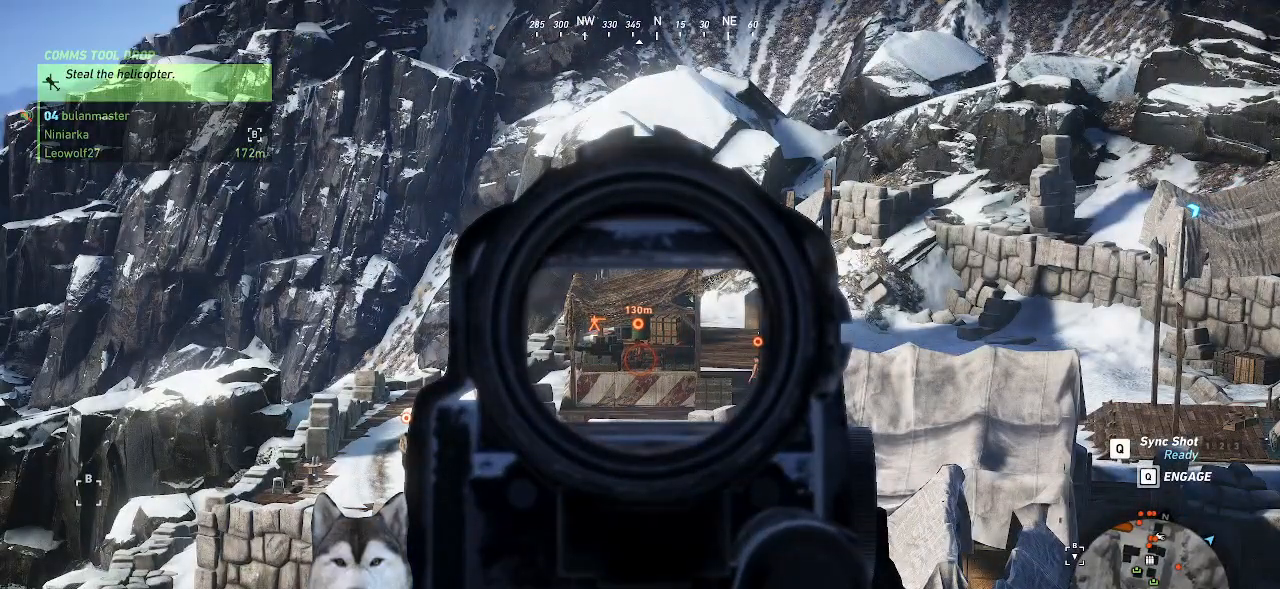
{"keys": [], "mouse": ["right"], "events": []}
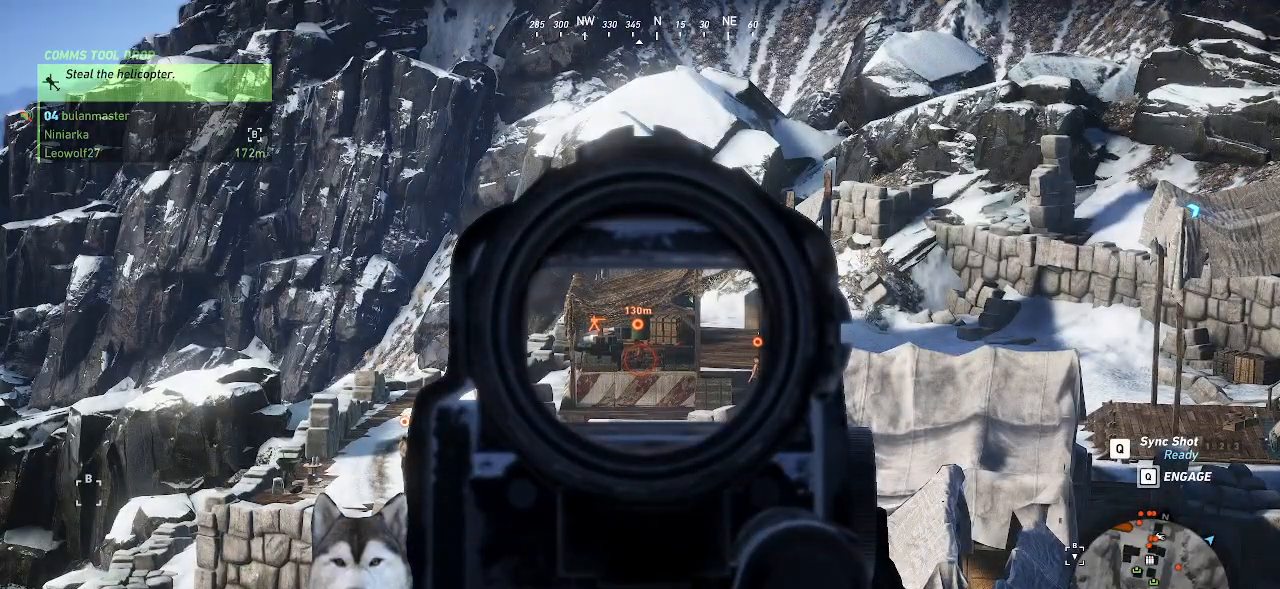
{"keys": [], "mouse": ["right"]}
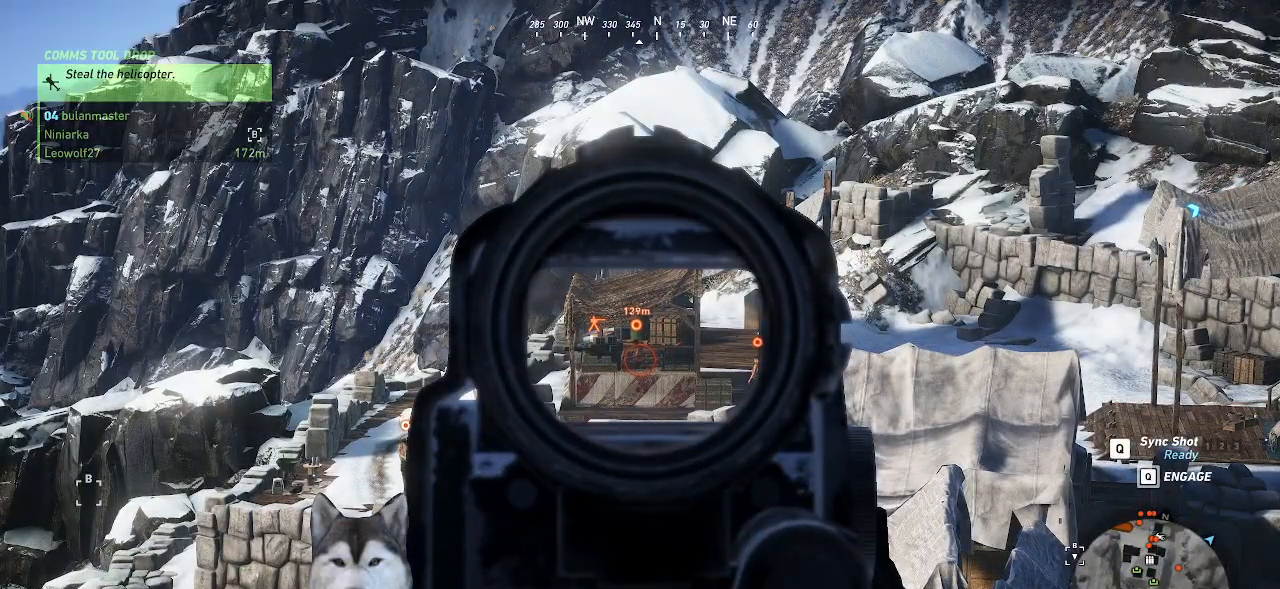
{"keys": [], "mouse": ["right"], "events": []}
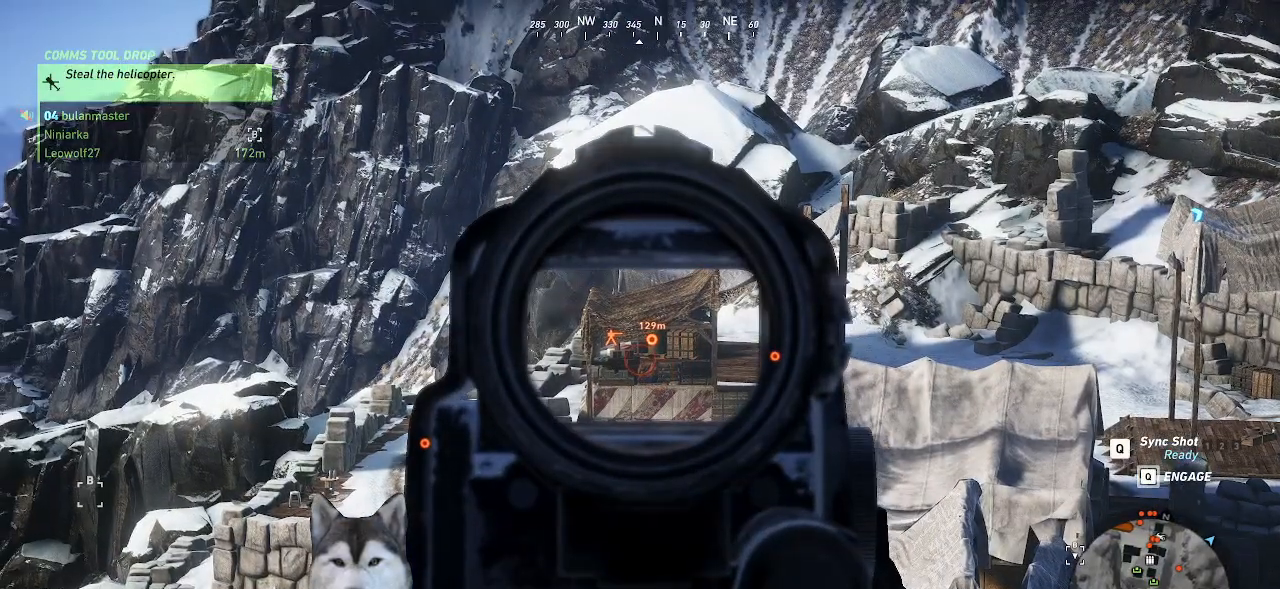
{"keys": [], "mouse": ["right"], "events": []}
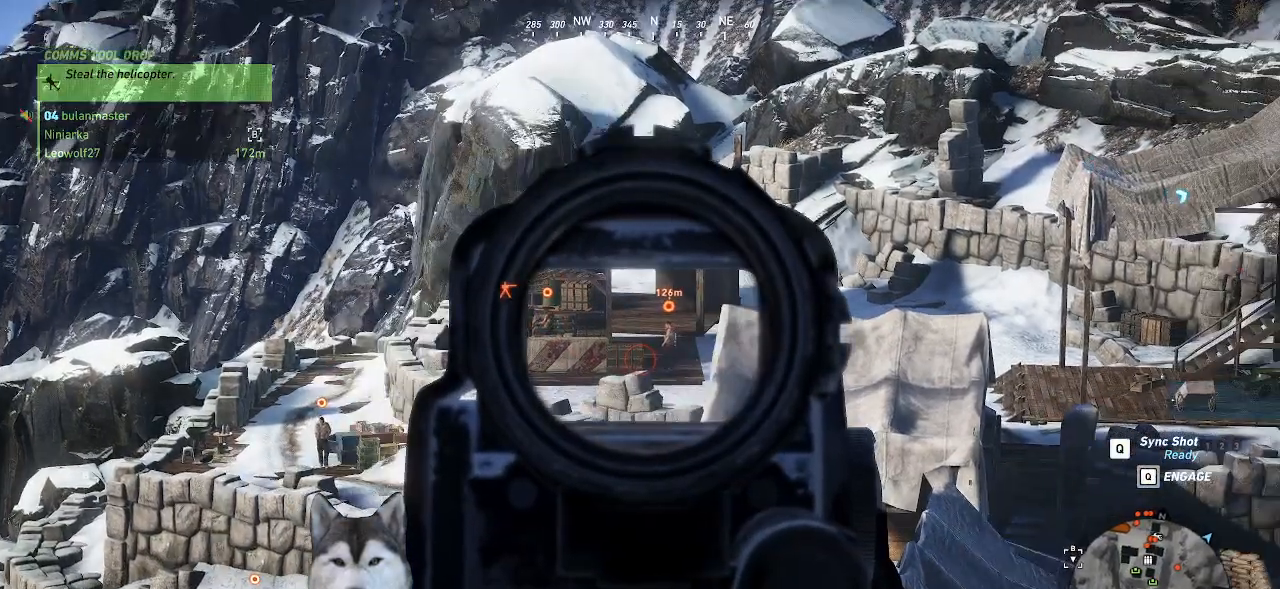
{"keys": [], "mouse": ["right"], "events": []}
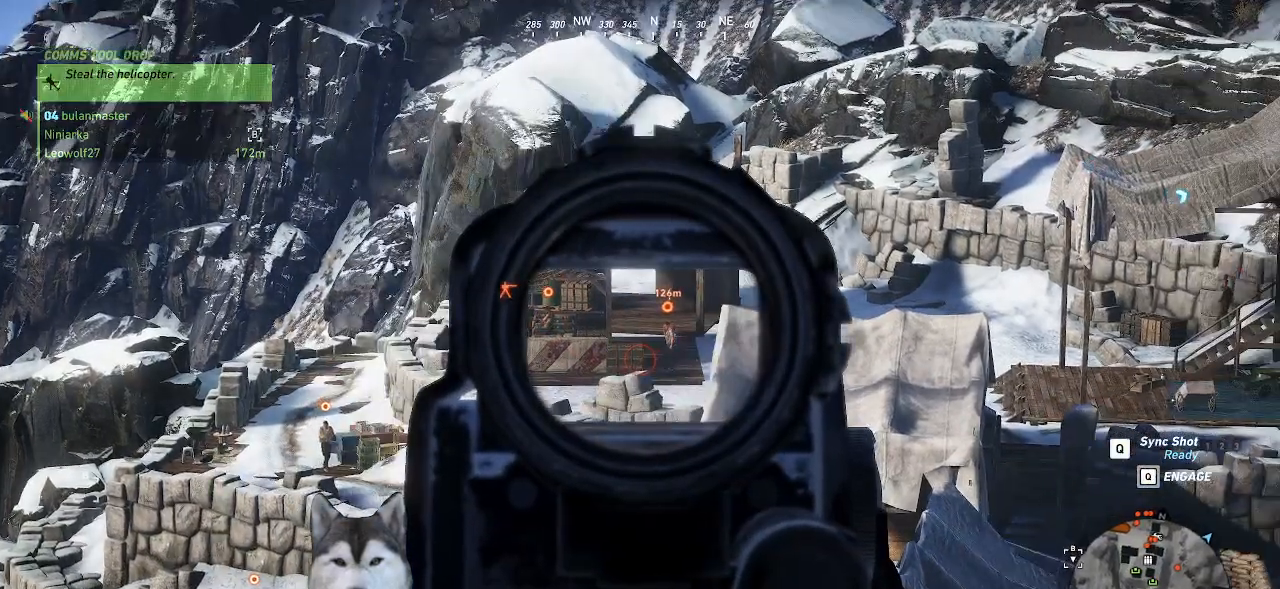
{"keys": [], "mouse": ["right"], "events": []}
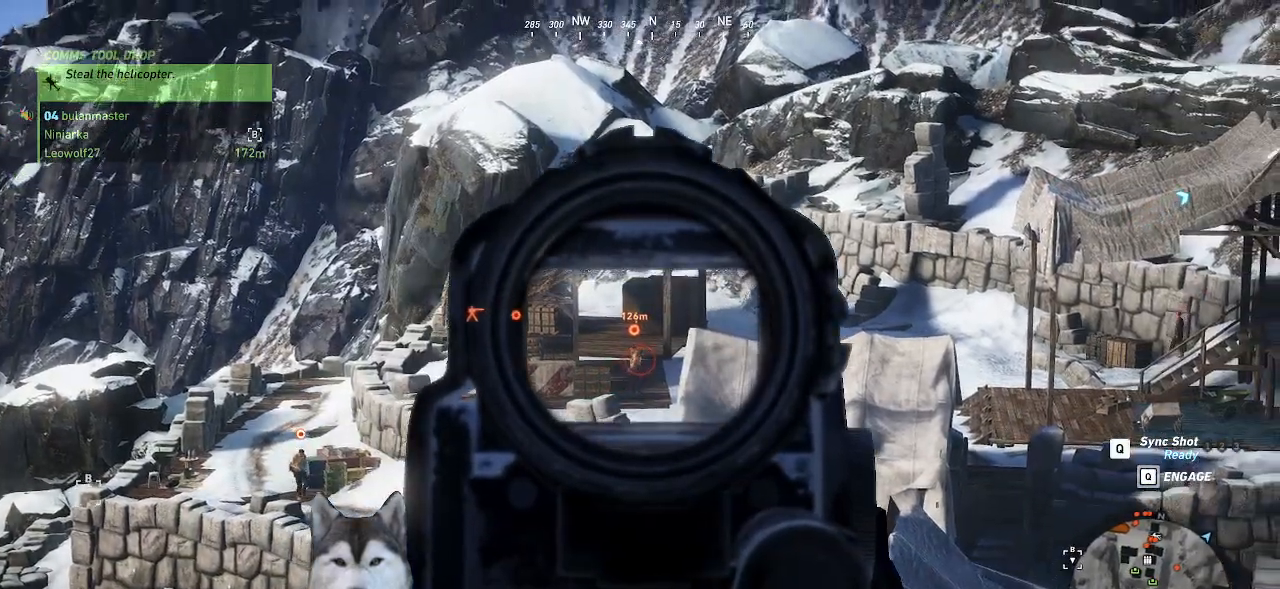
{"keys": [], "mouse": ["right"], "events": []}
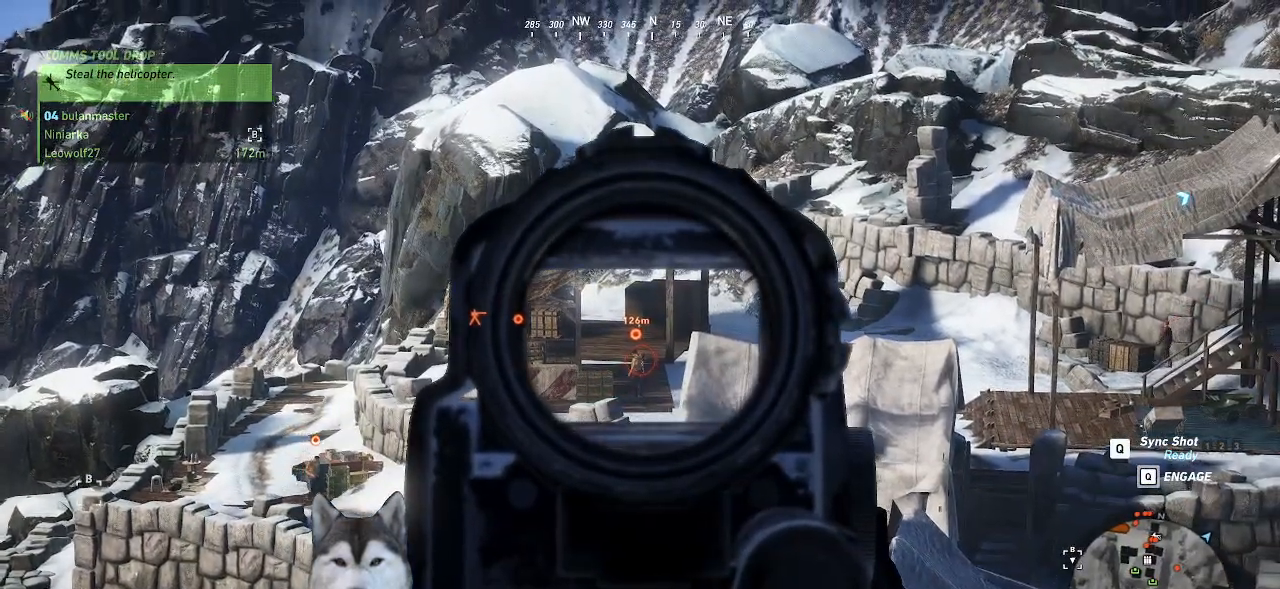
{"keys": [], "mouse": ["right"], "events": []}
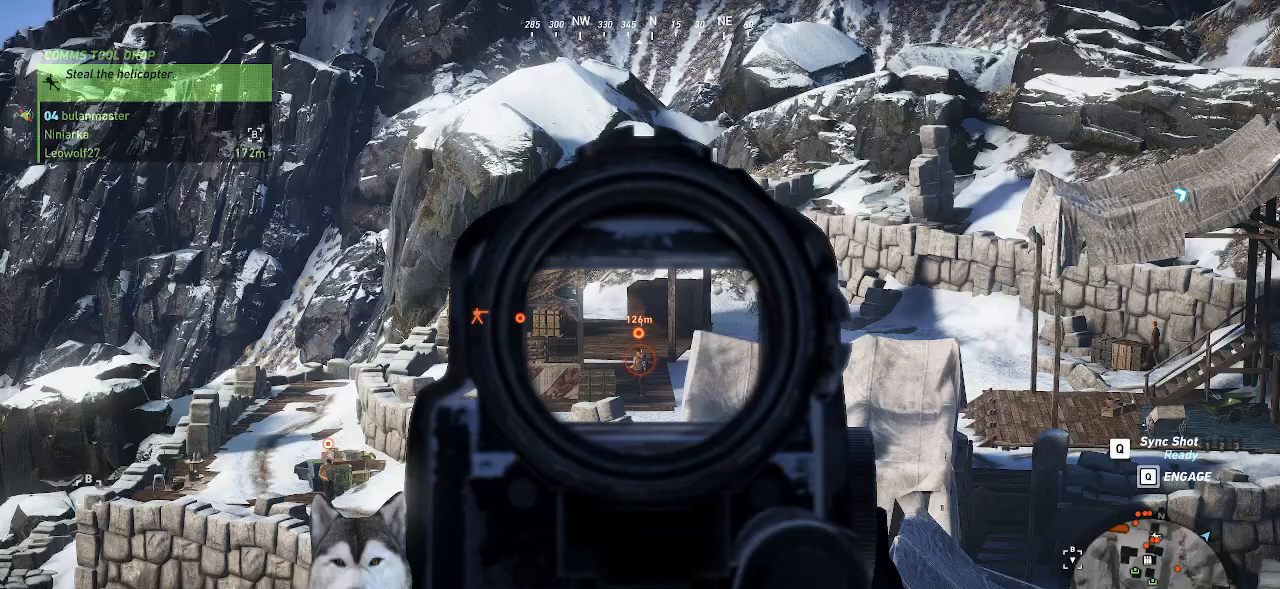
{"keys": [], "mouse": ["right"], "events": []}
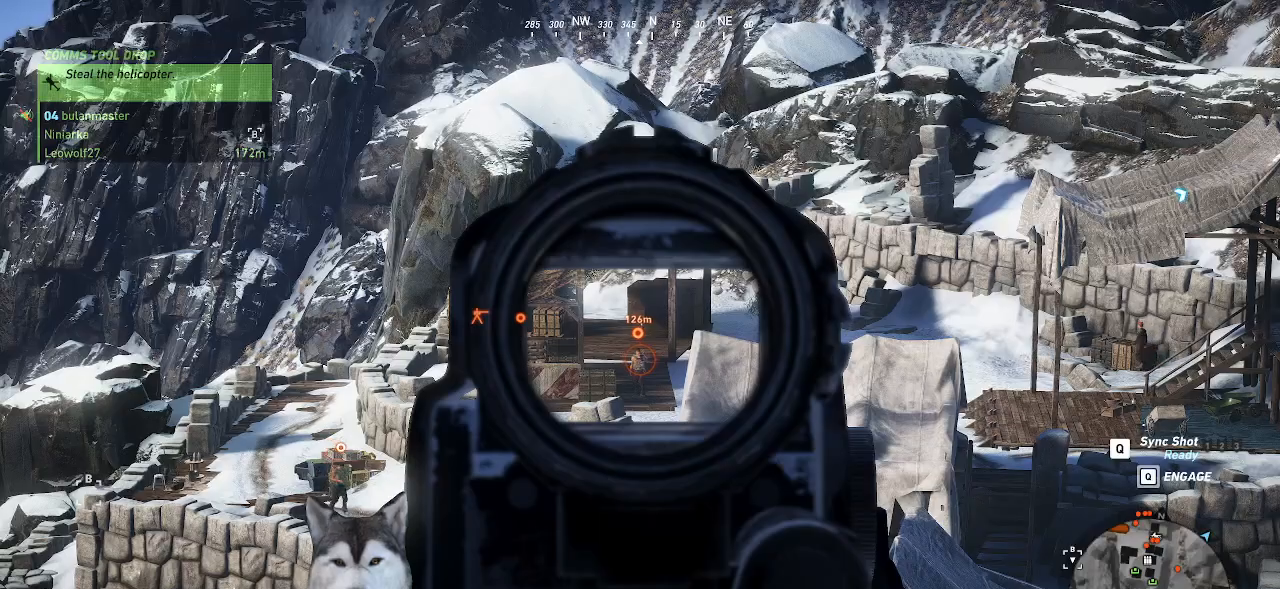
{"keys": [], "mouse": [], "events": [[300, "mouse_right", "up"]]}
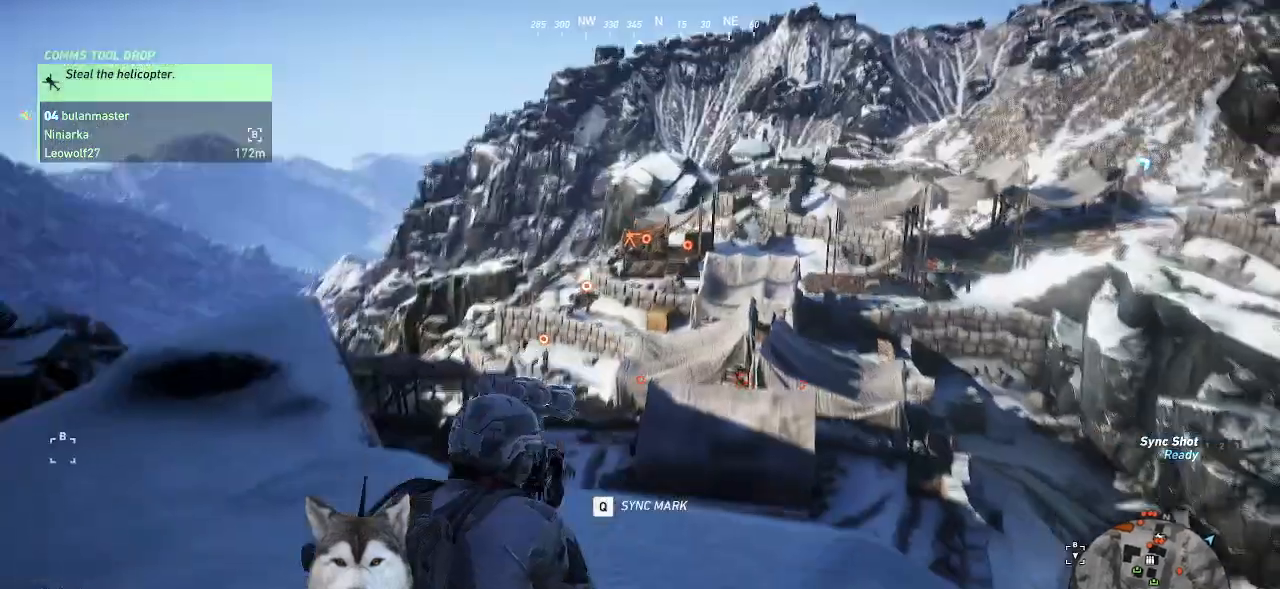
{"keys": [], "mouse": [], "events": []}
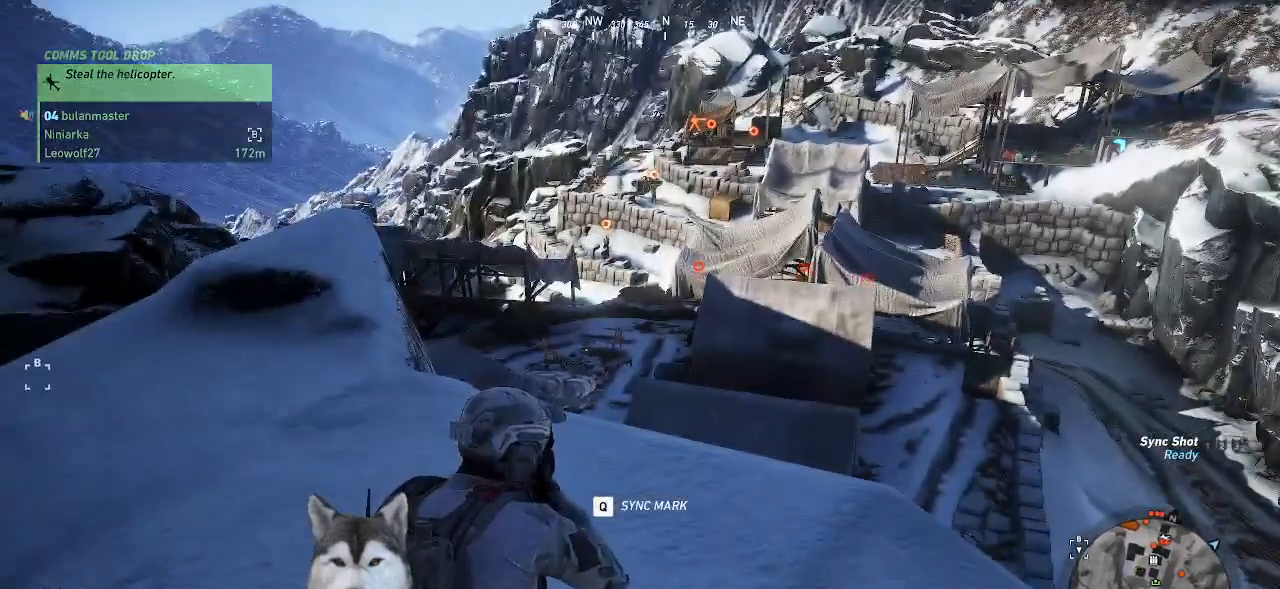
{"keys": [], "mouse": [], "events": []}
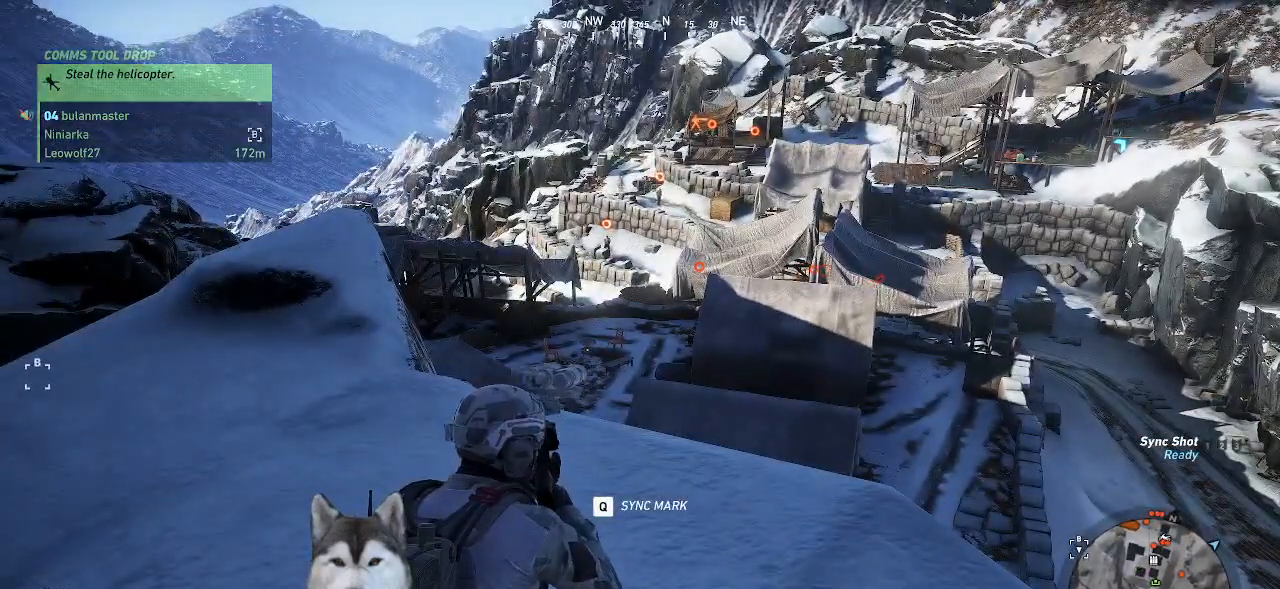
{"keys": [], "mouse": [], "events": []}
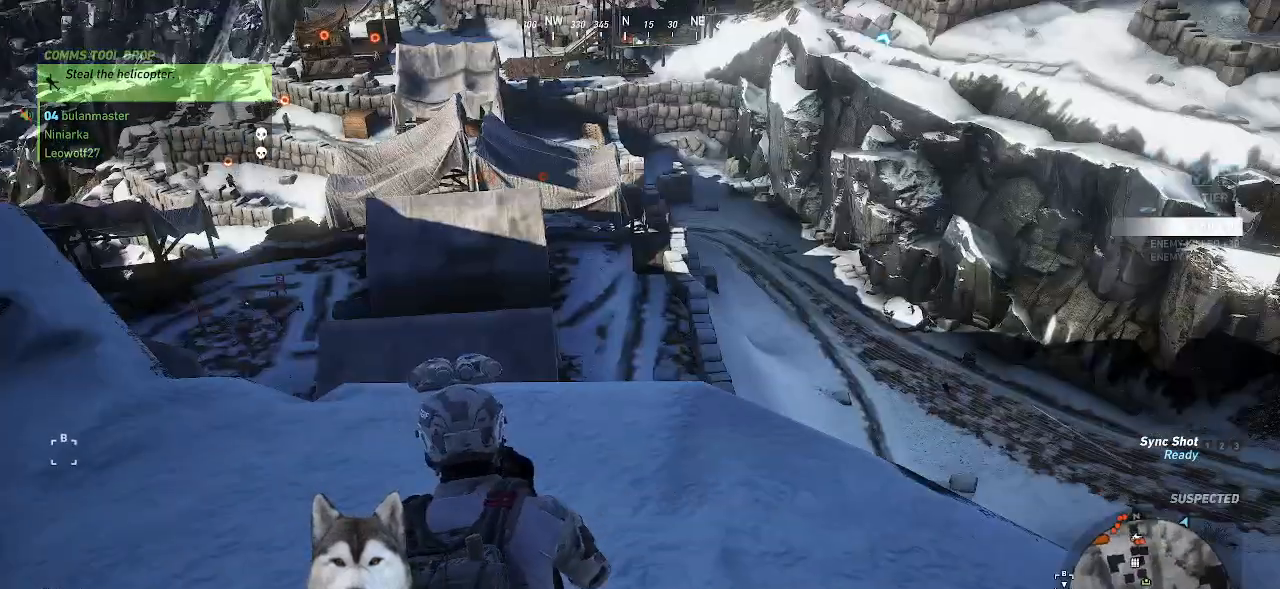
{"keys": [], "mouse": [], "events": []}
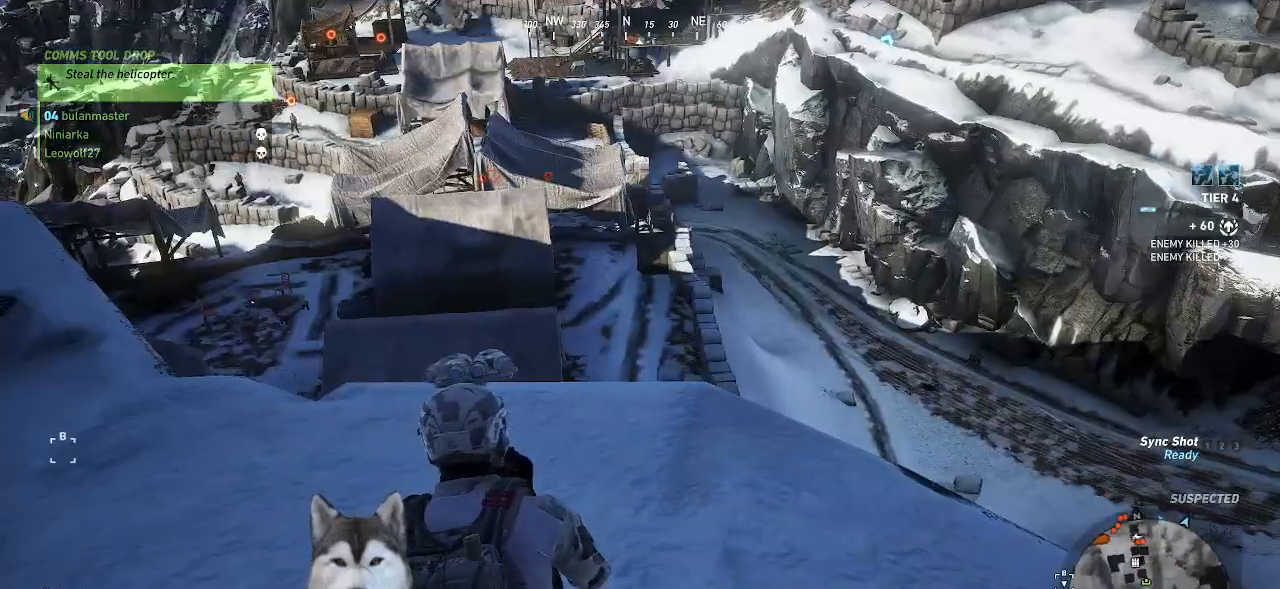
{"keys": [], "mouse": [], "events": []}
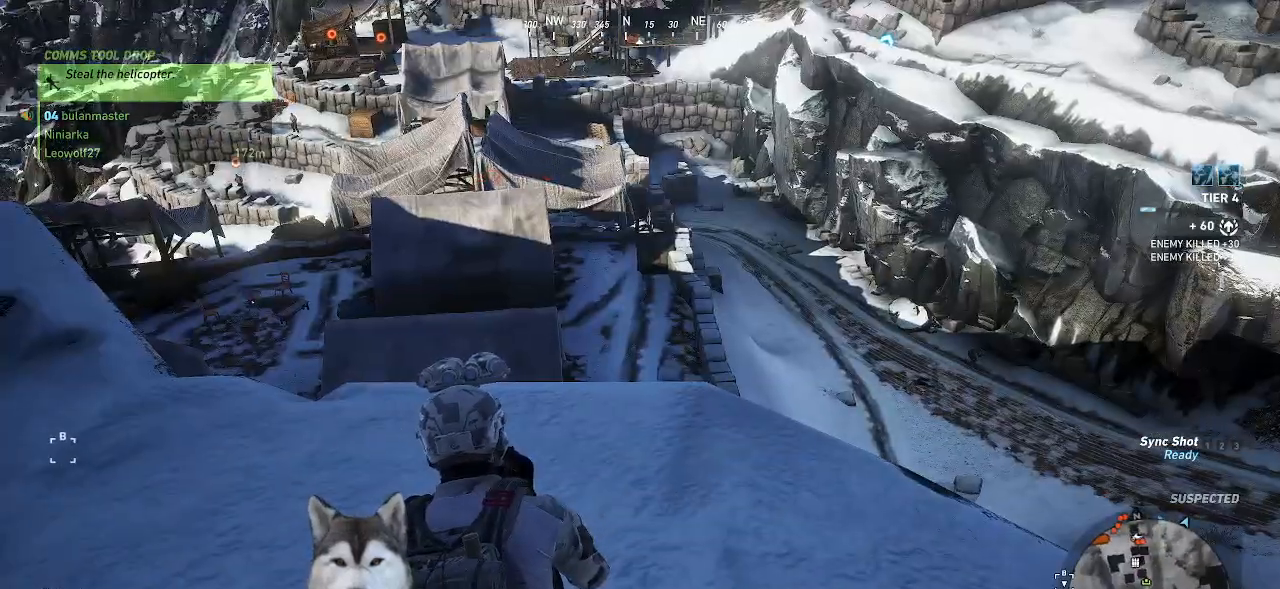
{"keys": ["a", "w"], "mouse": [], "events": [[434, "a", "down"], [467, "w", "down"]]}
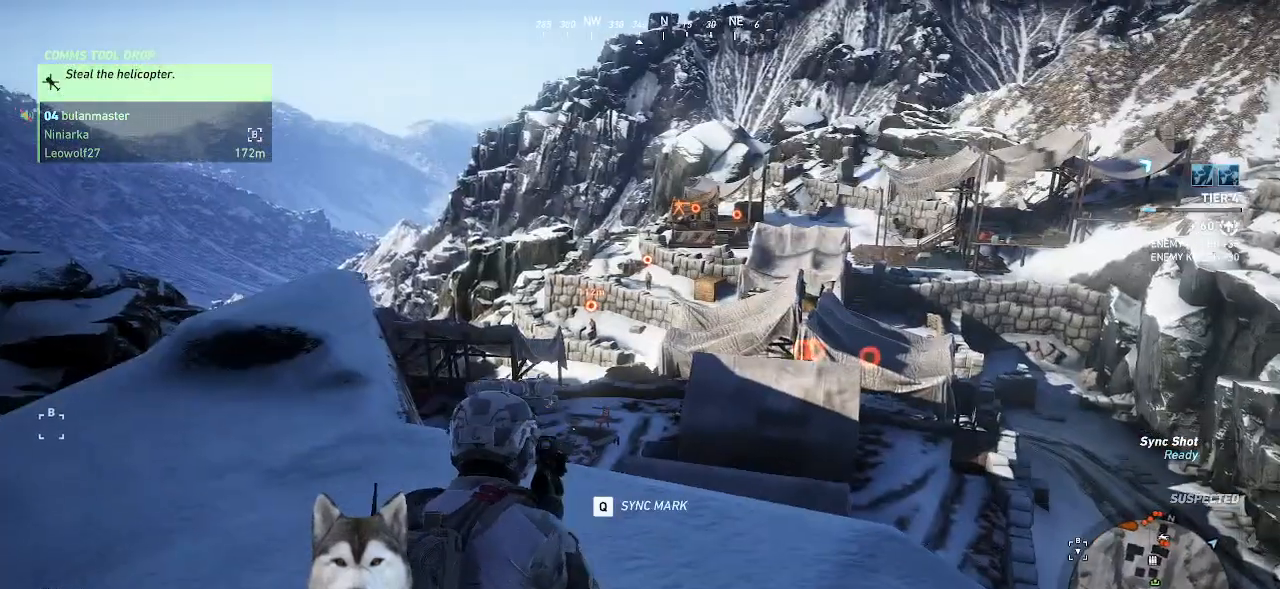
{"keys": ["a", "w"], "mouse": [], "events": []}
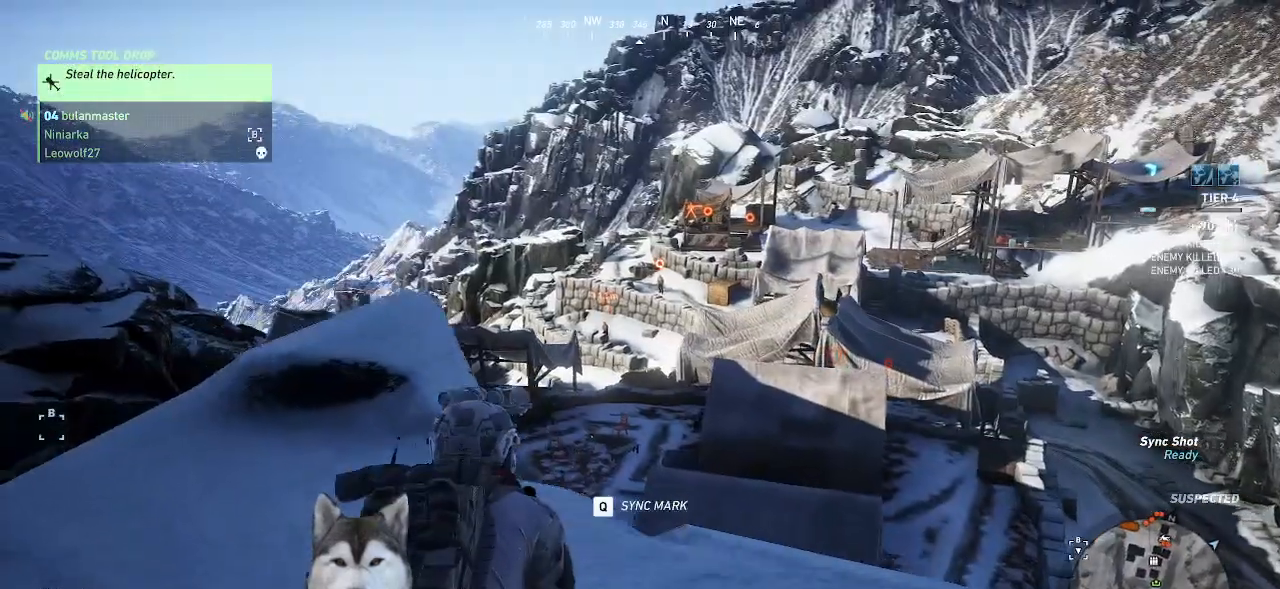
{"keys": [], "mouse": [], "events": [[134, "w", "up"], [500, "a", "up"]]}
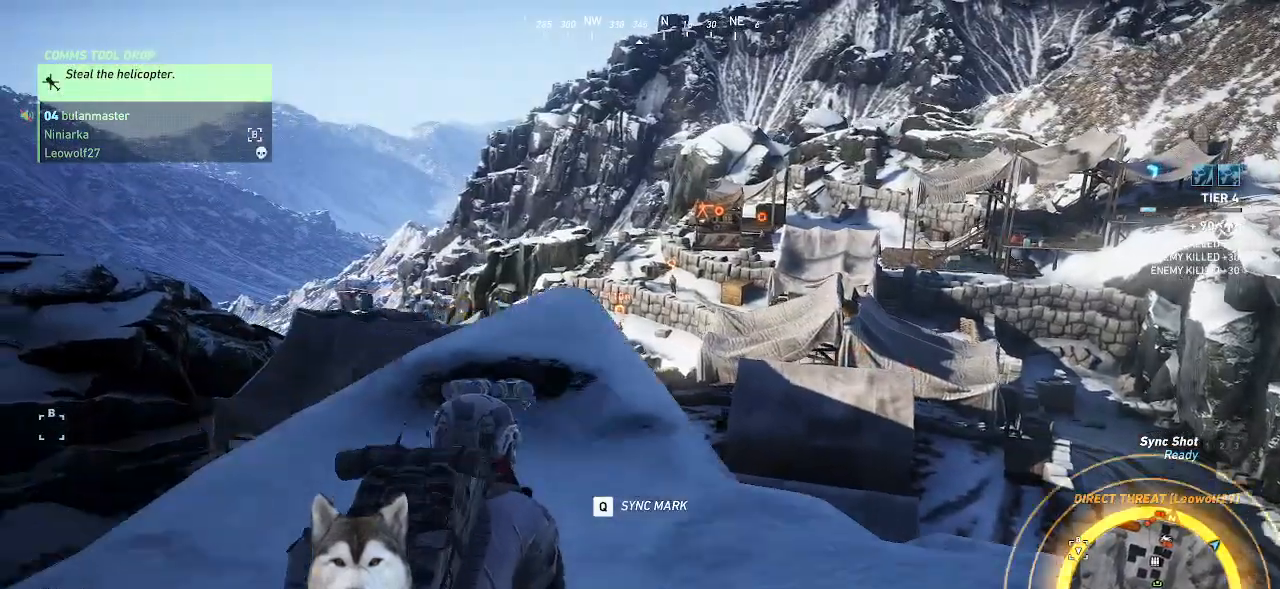
{"keys": ["w"], "mouse": [], "events": [[334, "w", "down"]]}
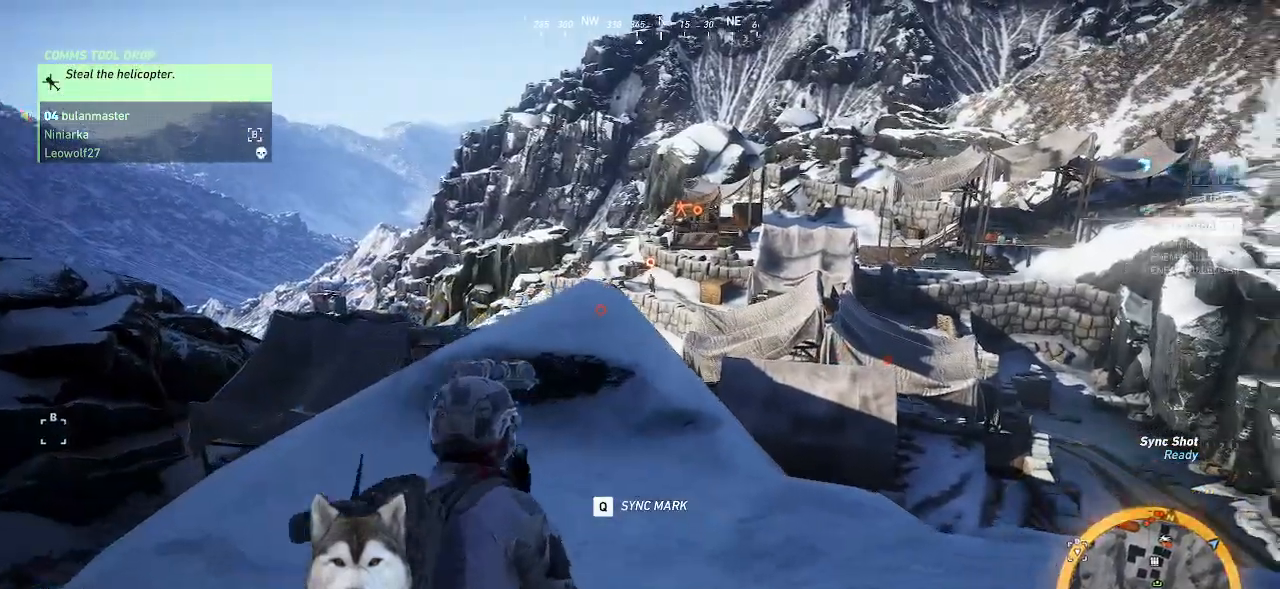
{"keys": ["a", "w"], "mouse": [], "events": [[500, "a", "down"]]}